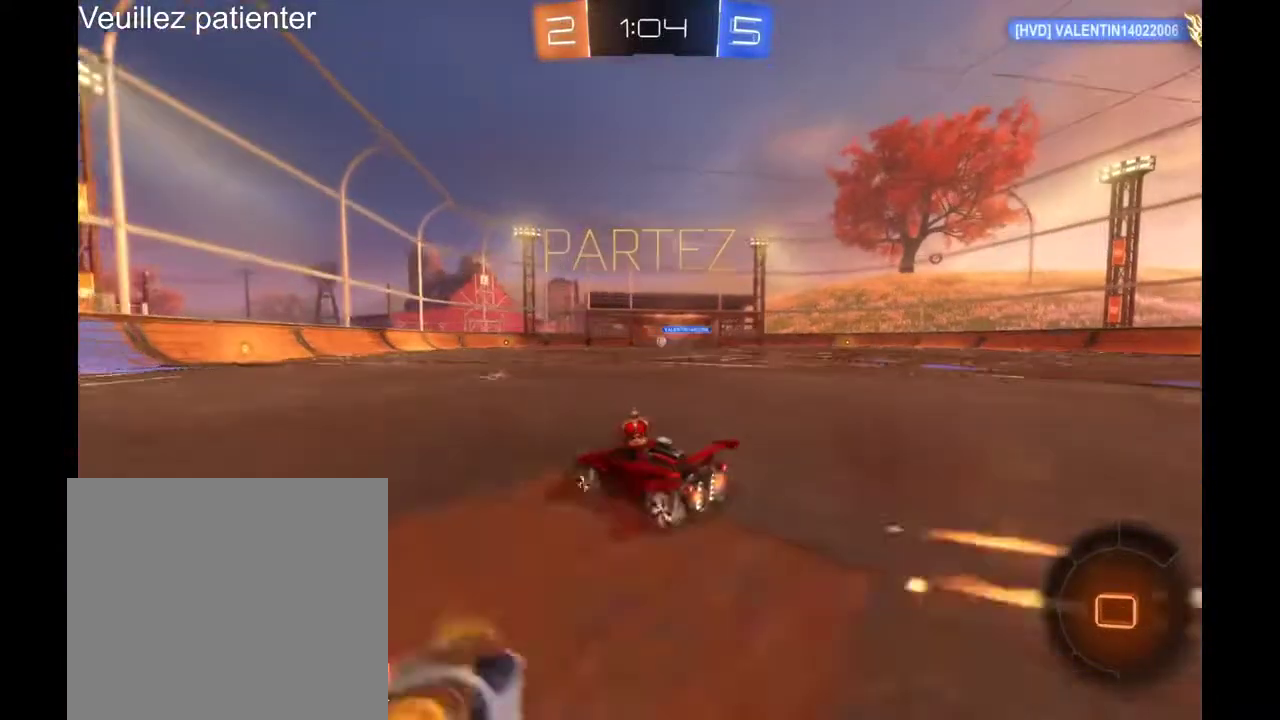
Gameplay with a controller (Xbox layout); each line is a JSON object with the inputs held at the frame after it. "events" lists button and stick changes between this image and that frame as [ms after this image, input, new state], when the widget could be followed in between. Not read: R2.
{"buttons": [], "left_stick": "right", "right_stick": "center", "events": []}
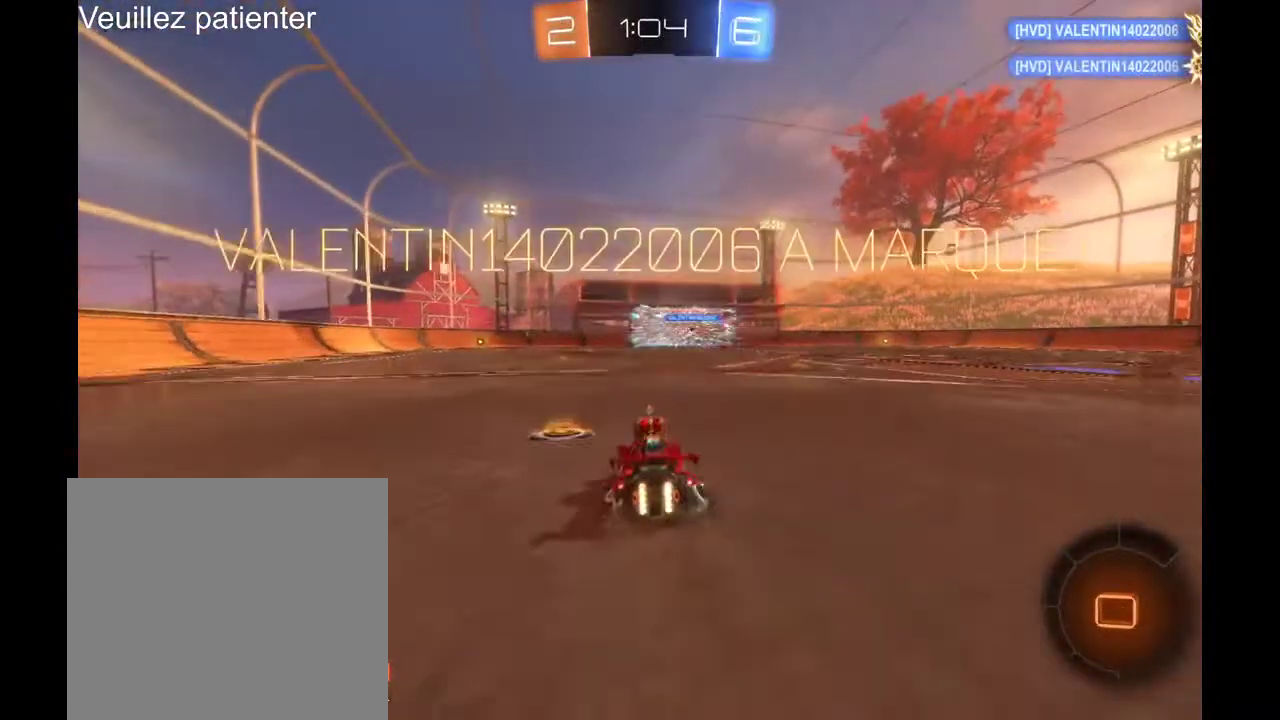
{"buttons": [], "left_stick": "up", "right_stick": "center", "events": [[100, "left_stick", "center"], [467, "left_stick", "up"]]}
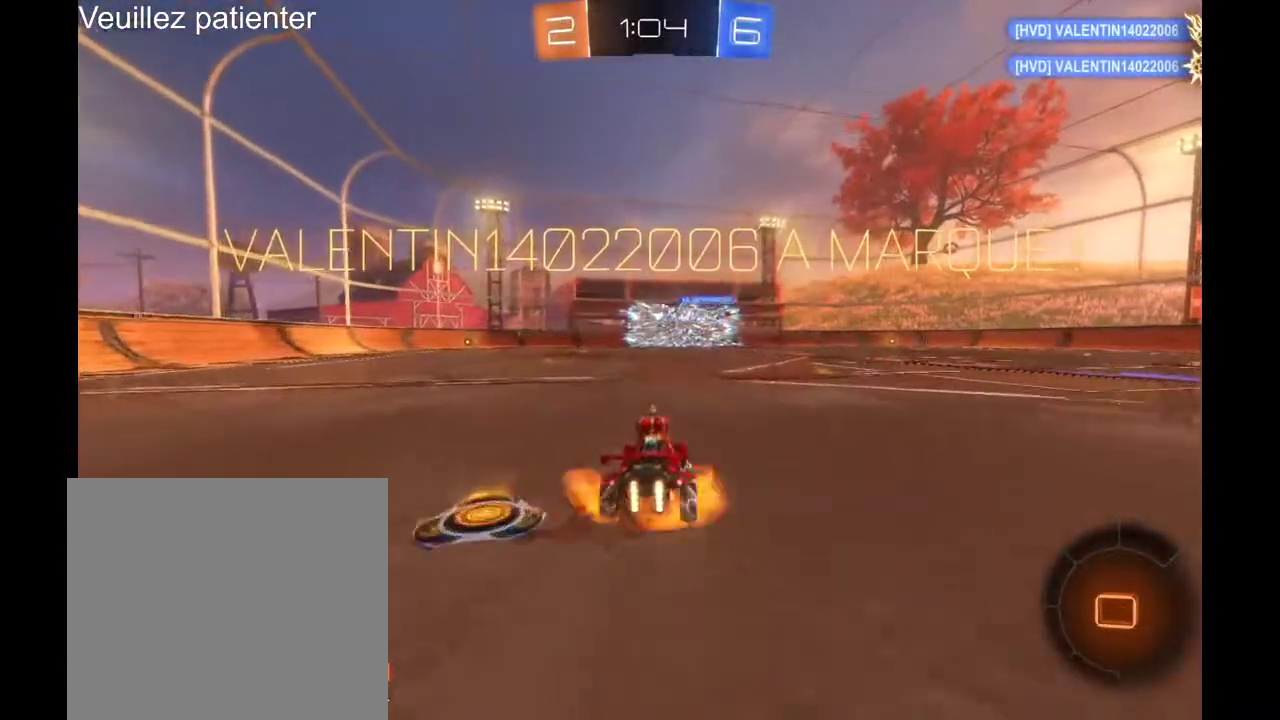
{"buttons": [], "left_stick": "up", "right_stick": "center", "events": [[33, "A", "down"], [100, "A", "up"], [167, "A", "down"], [267, "A", "up"]]}
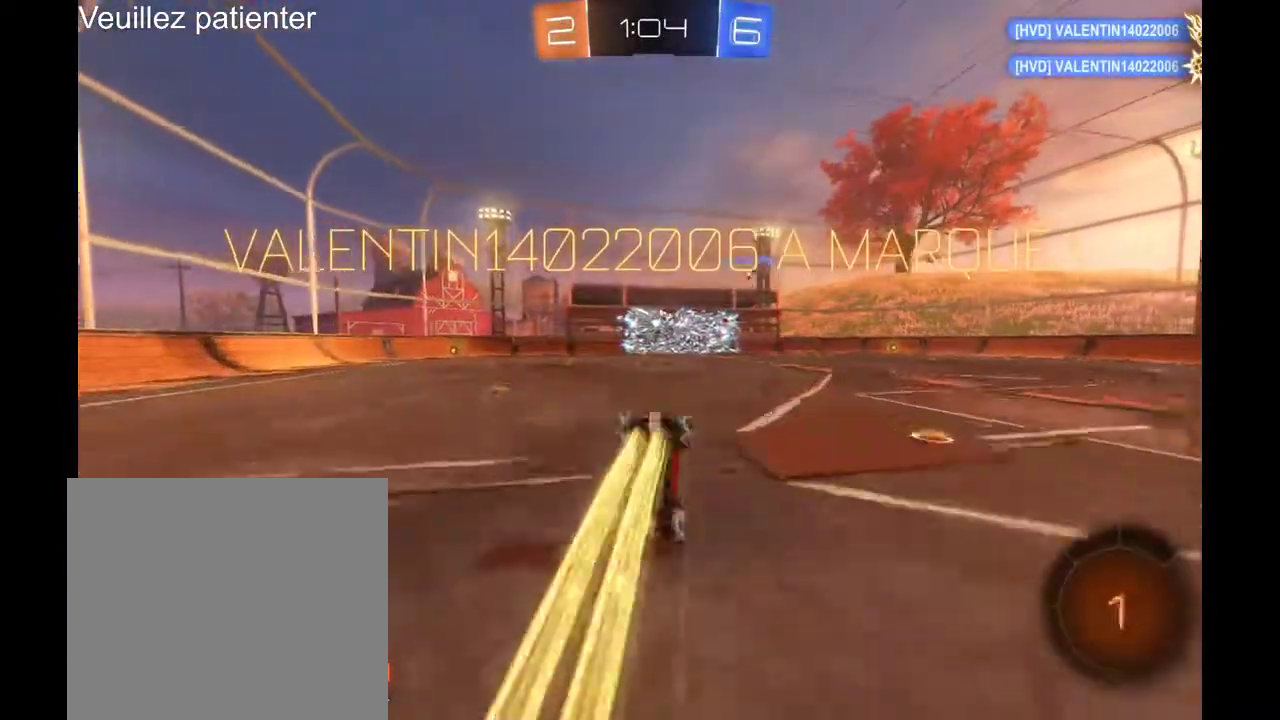
{"buttons": [], "left_stick": "center", "right_stick": "center", "events": [[100, "left_stick", "center"]]}
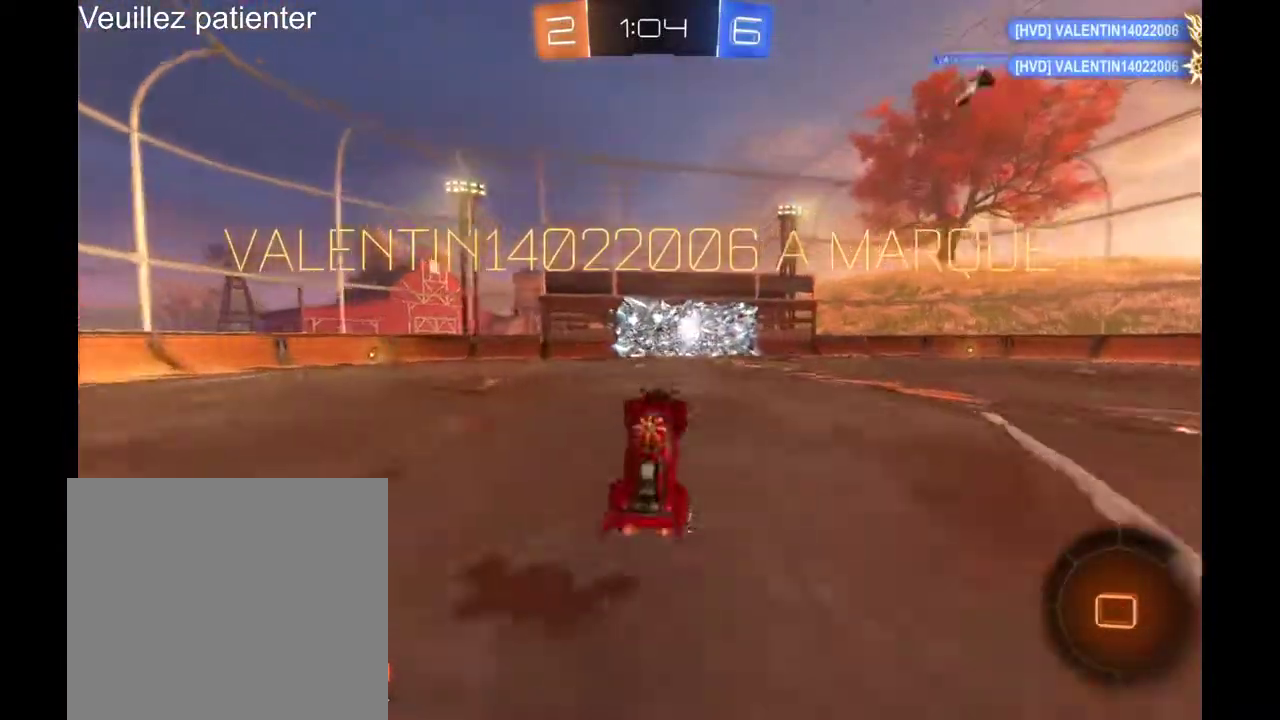
{"buttons": ["A"], "left_stick": "up", "right_stick": "center", "events": [[500, "A", "down"], [500, "left_stick", "up"]]}
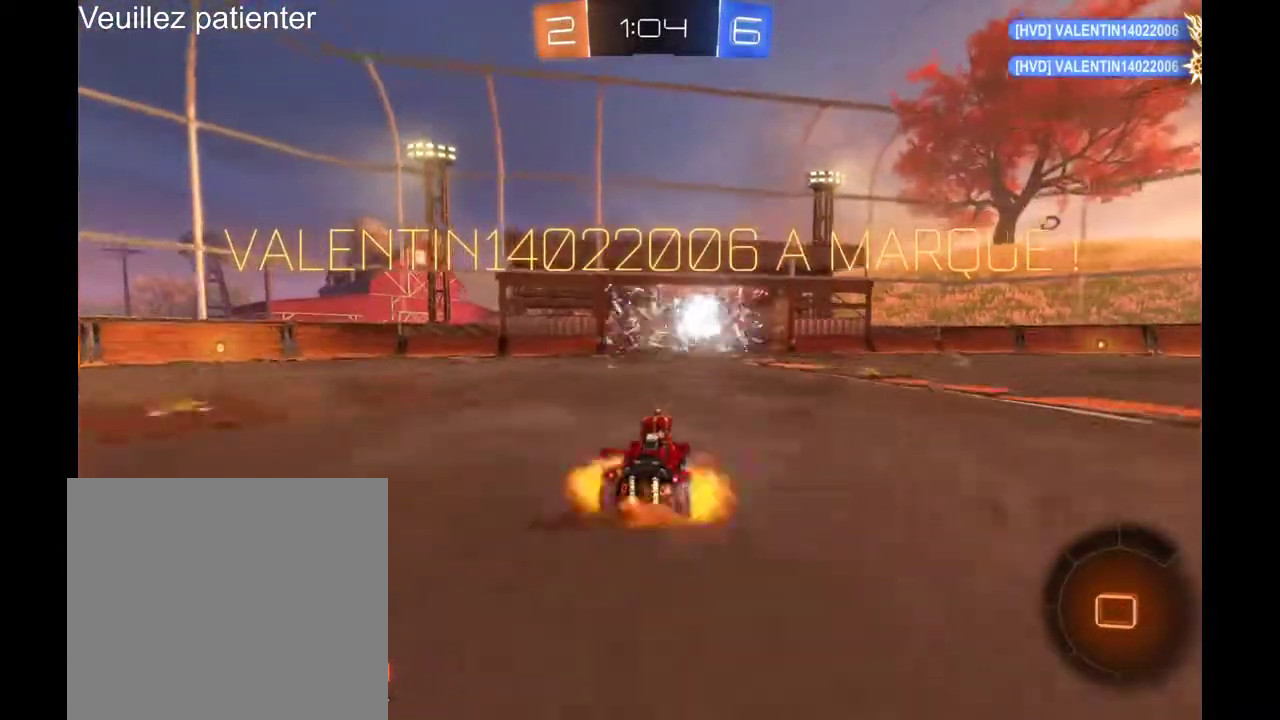
{"buttons": [], "left_stick": "center", "right_stick": "center", "events": [[67, "A", "up"], [167, "A", "down"], [267, "A", "up"], [433, "left_stick", "center"]]}
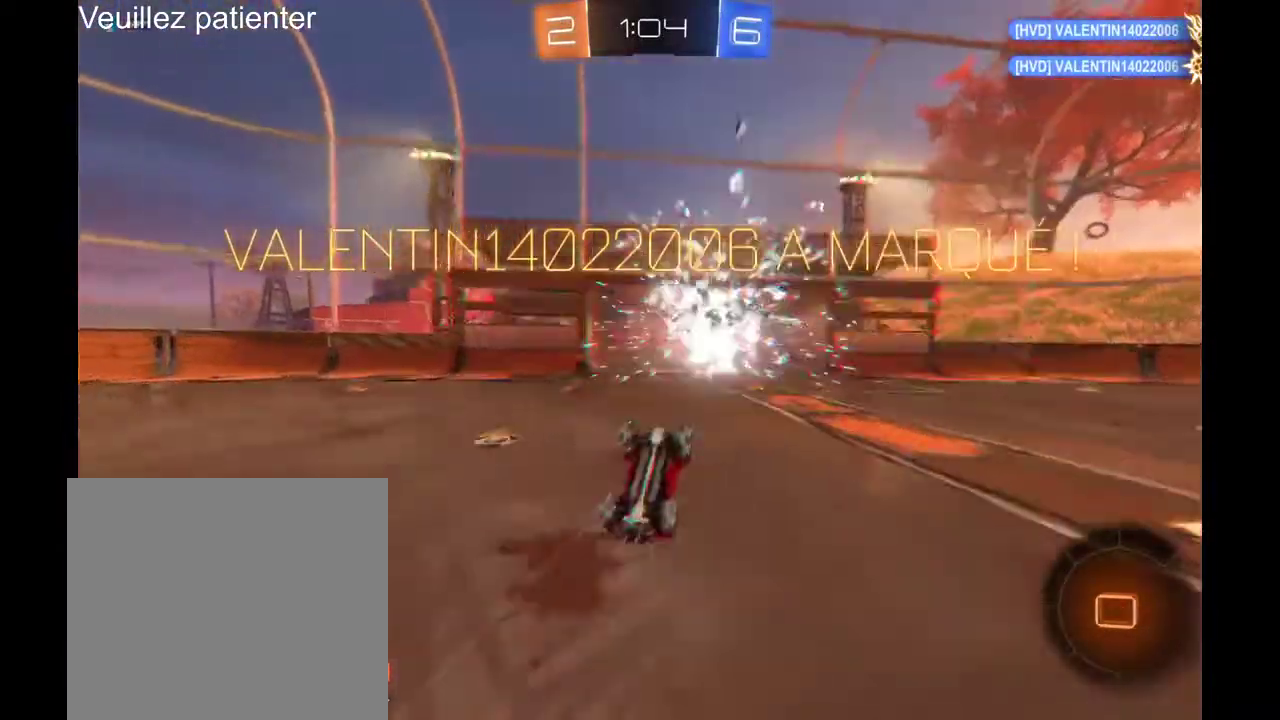
{"buttons": [], "left_stick": "center", "right_stick": "center", "events": []}
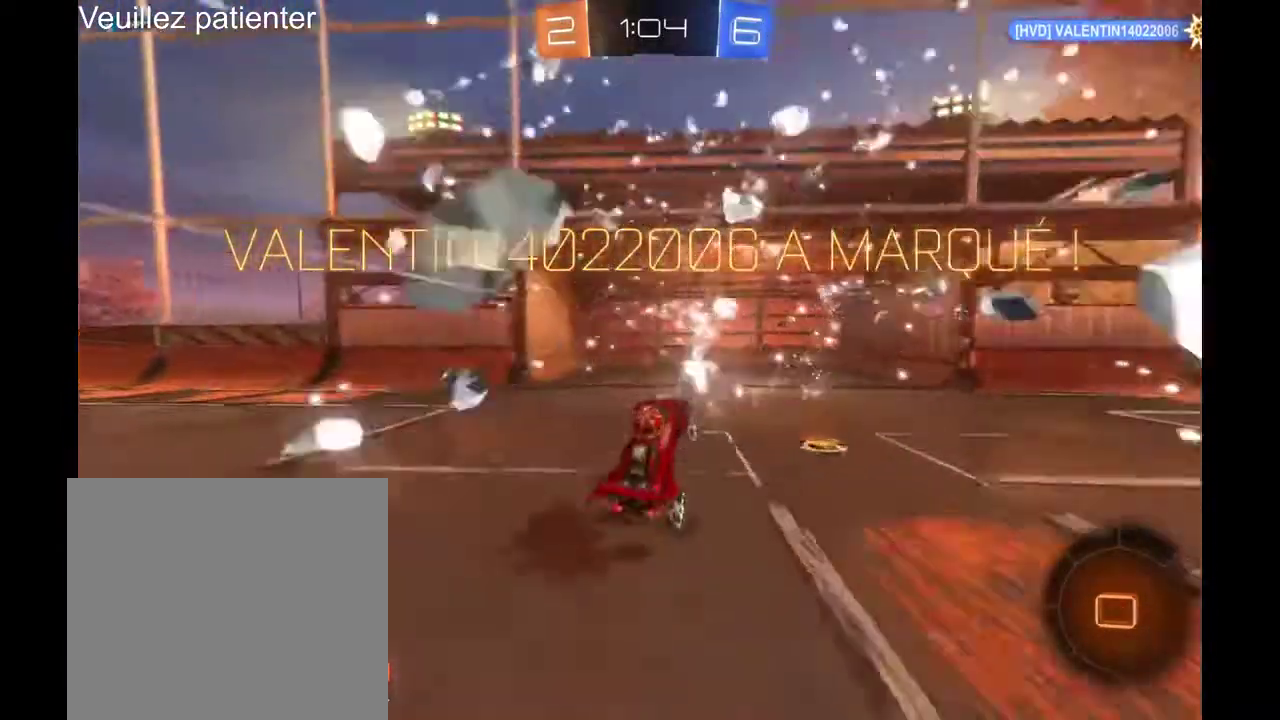
{"buttons": [], "left_stick": "left", "right_stick": "center", "events": [[400, "left_stick", "left"]]}
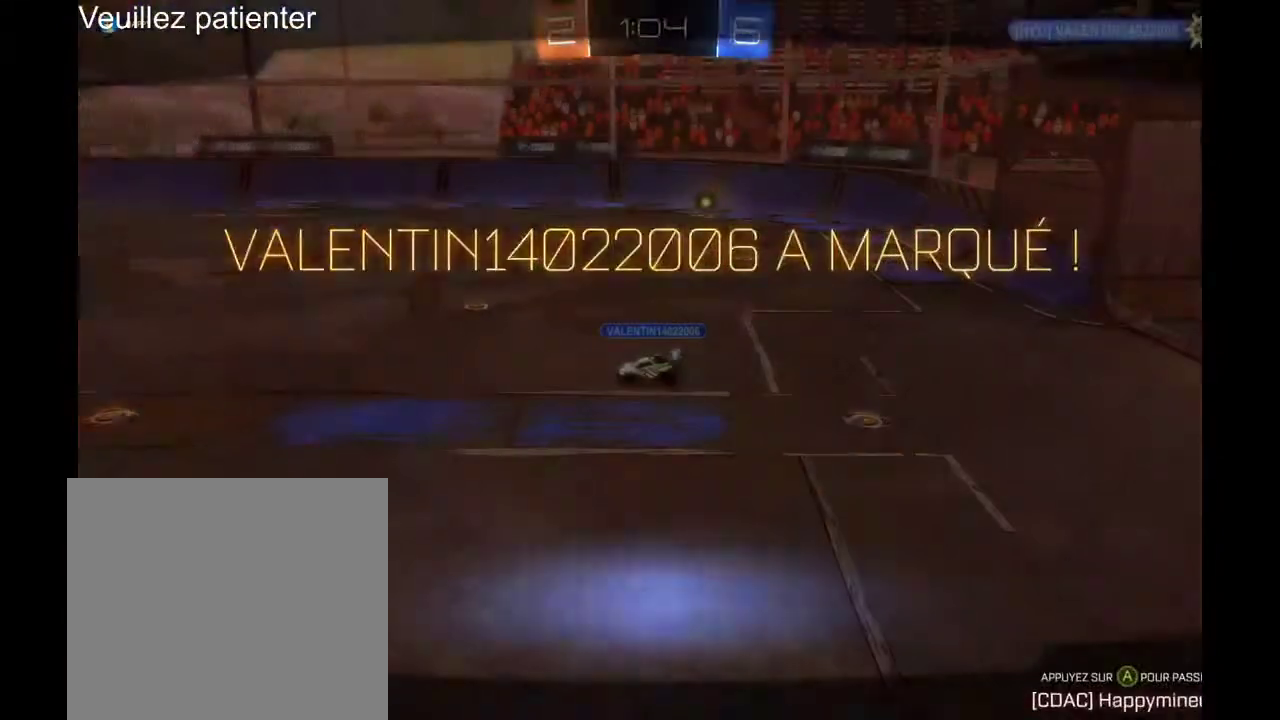
{"buttons": [], "left_stick": "center", "right_stick": "center", "events": [[100, "left_stick", "center"], [300, "A", "down"], [467, "A", "up"]]}
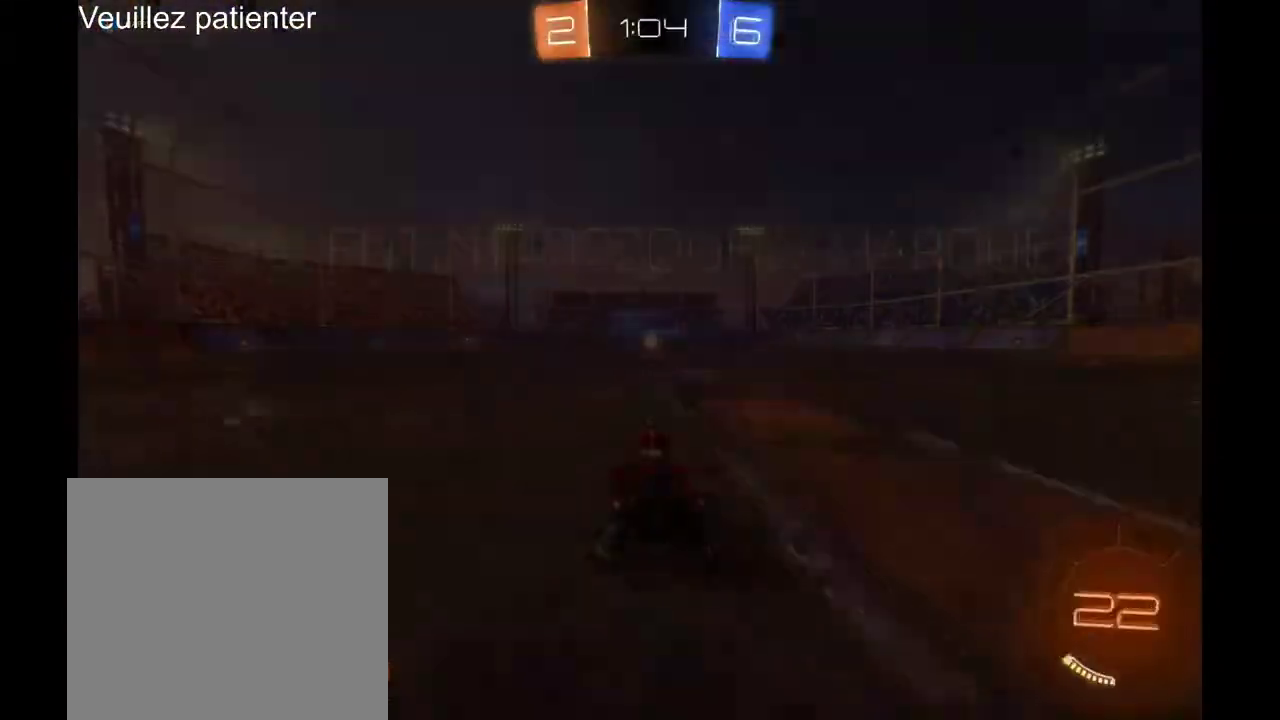
{"buttons": [], "left_stick": "center", "right_stick": "center", "events": []}
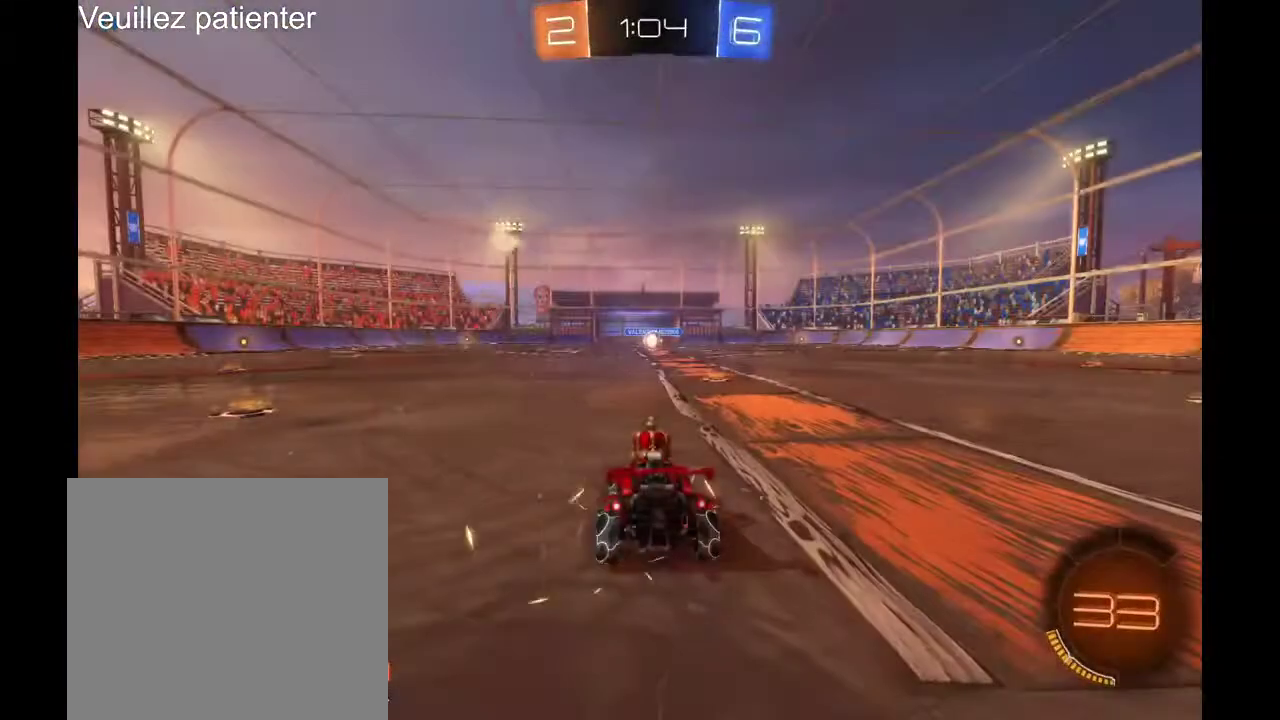
{"buttons": [], "left_stick": "center", "right_stick": "center", "events": [[200, "left_stick", "right"], [367, "left_stick", "center"]]}
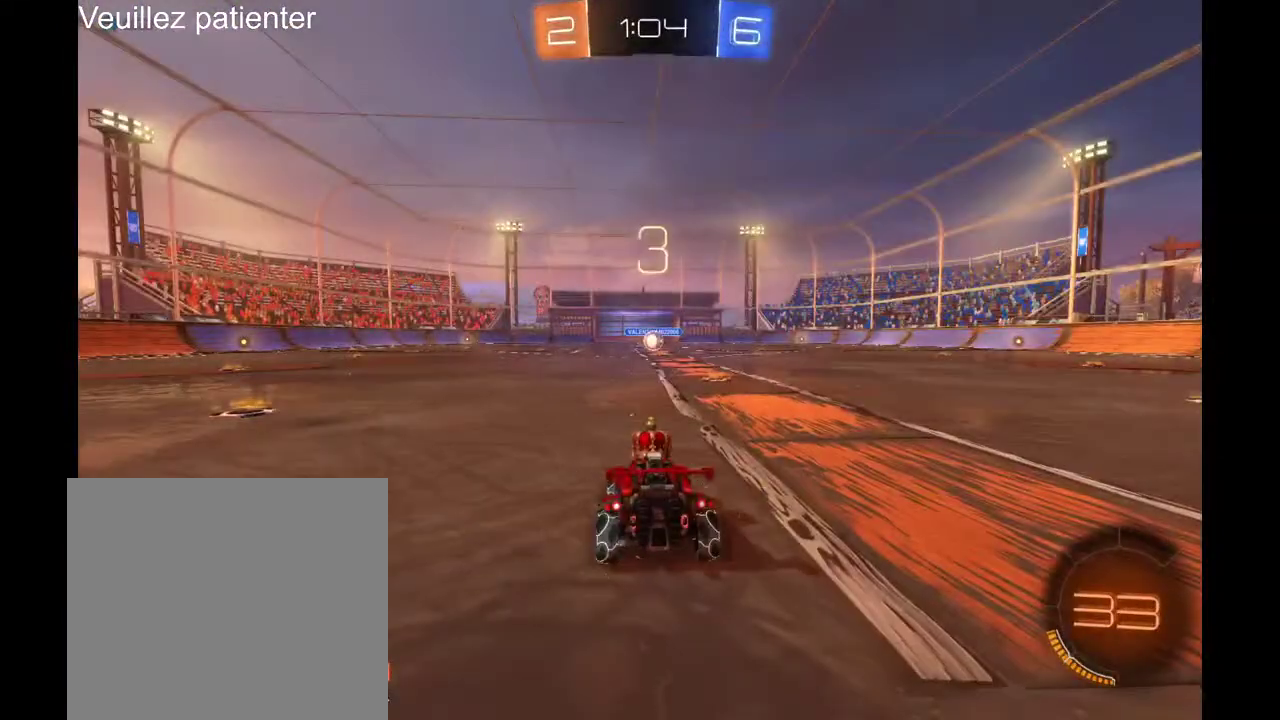
{"buttons": [], "left_stick": "center", "right_stick": "center", "events": [[167, "left_stick", "right"], [367, "left_stick", "center"]]}
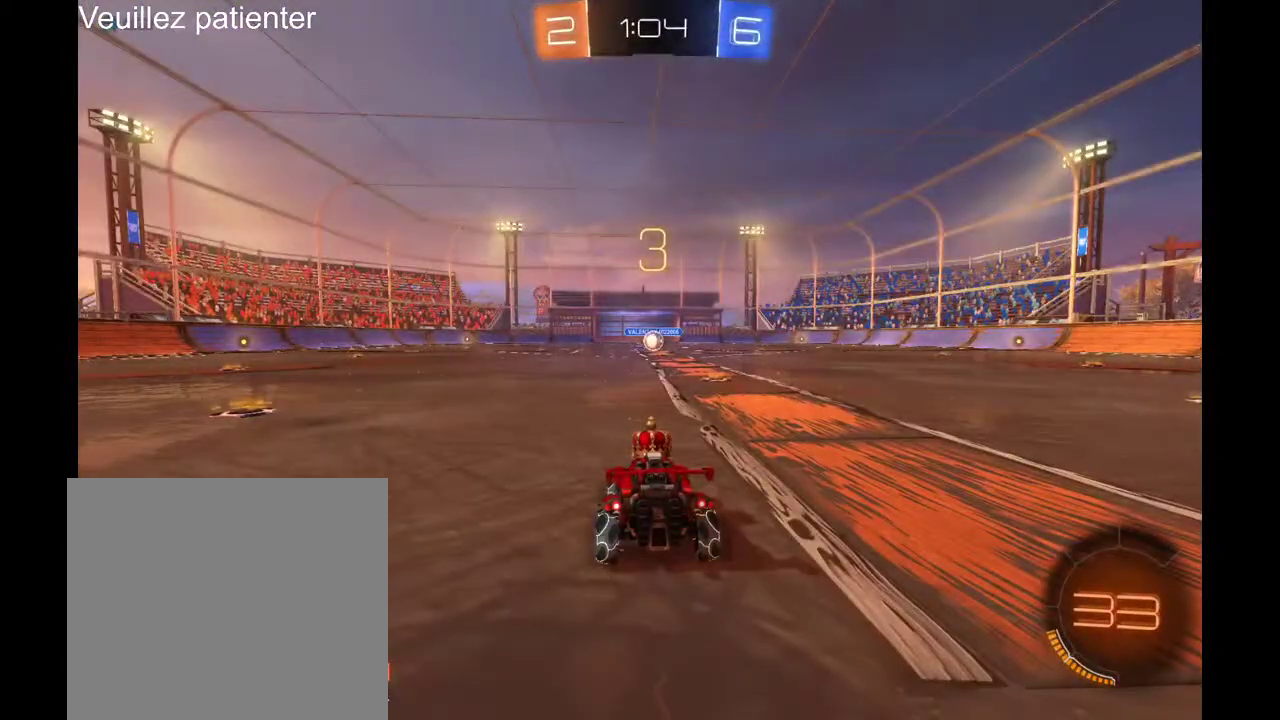
{"buttons": [], "left_stick": "center", "right_stick": "center", "events": []}
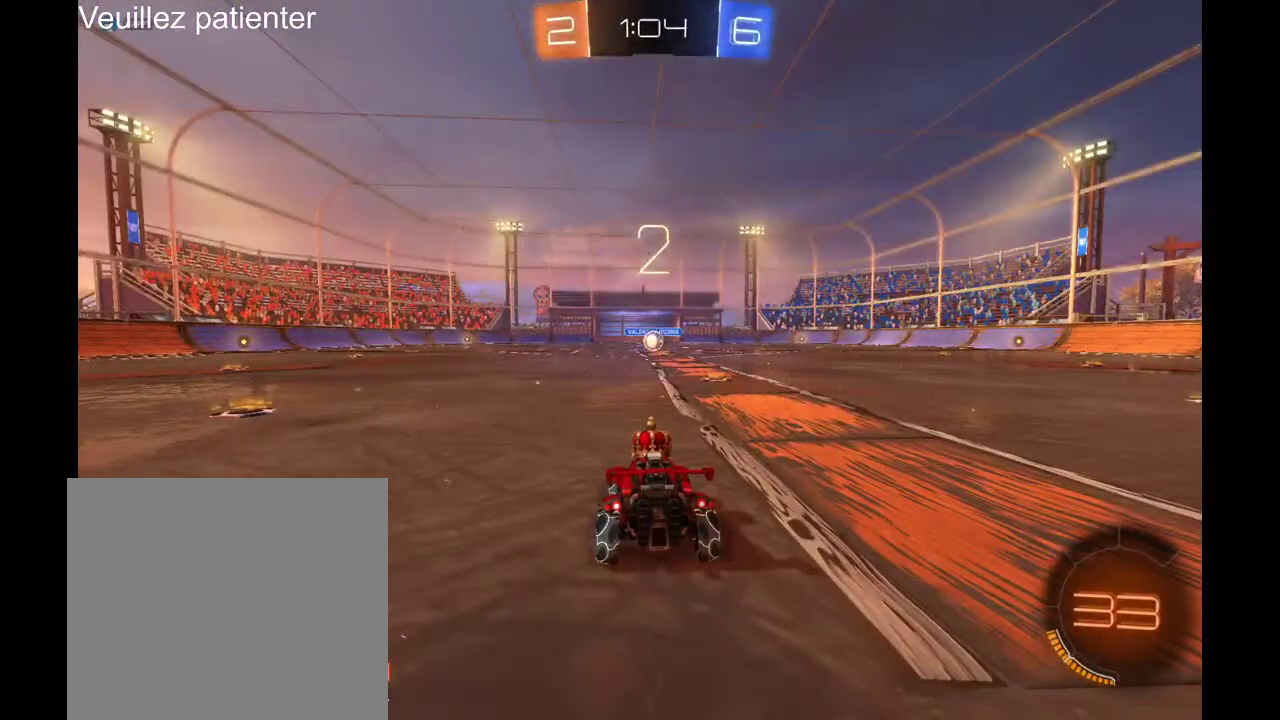
{"buttons": [], "left_stick": "center", "right_stick": "center", "events": []}
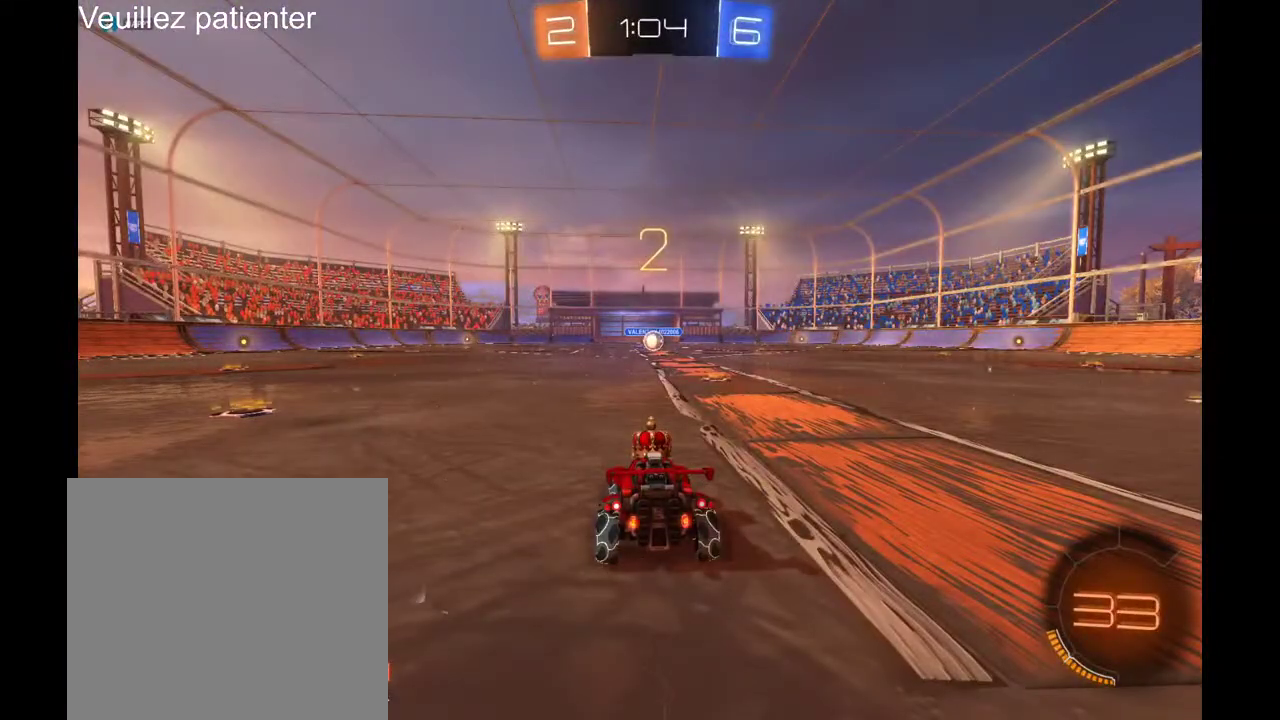
{"buttons": [], "left_stick": "center", "right_stick": "center", "events": [[300, "left_stick", "up-right"], [500, "left_stick", "center"]]}
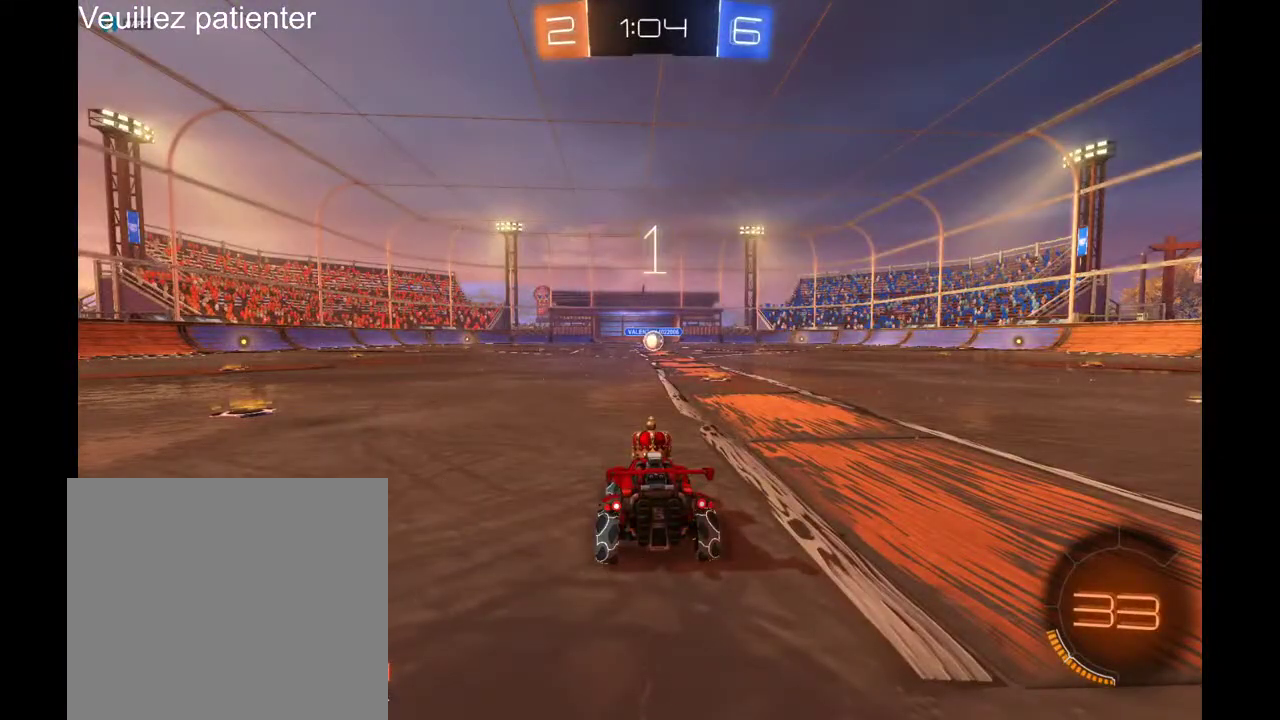
{"buttons": [], "left_stick": "center", "right_stick": "center", "events": []}
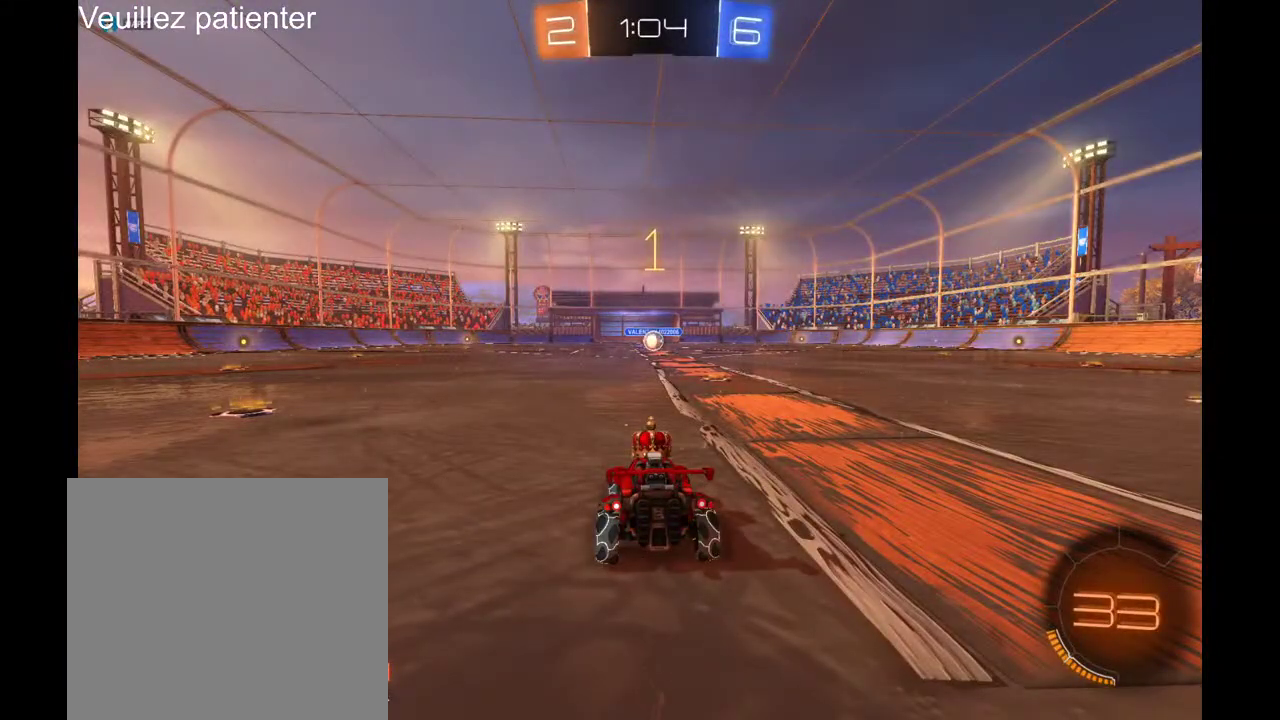
{"buttons": [], "left_stick": "center", "right_stick": "center", "events": []}
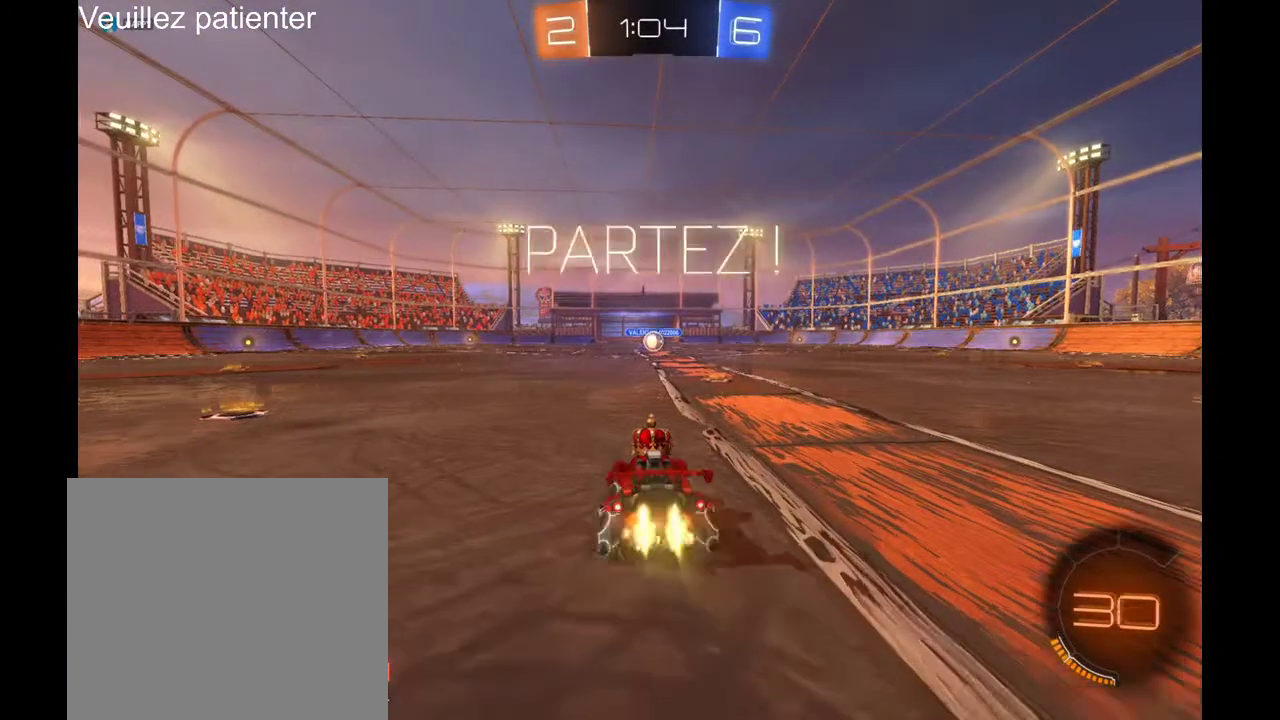
{"buttons": [], "left_stick": "up", "right_stick": "center", "events": [[33, "left_stick", "up-right"], [133, "left_stick", "center"], [267, "left_stick", "up"], [367, "A", "down"], [433, "A", "up"]]}
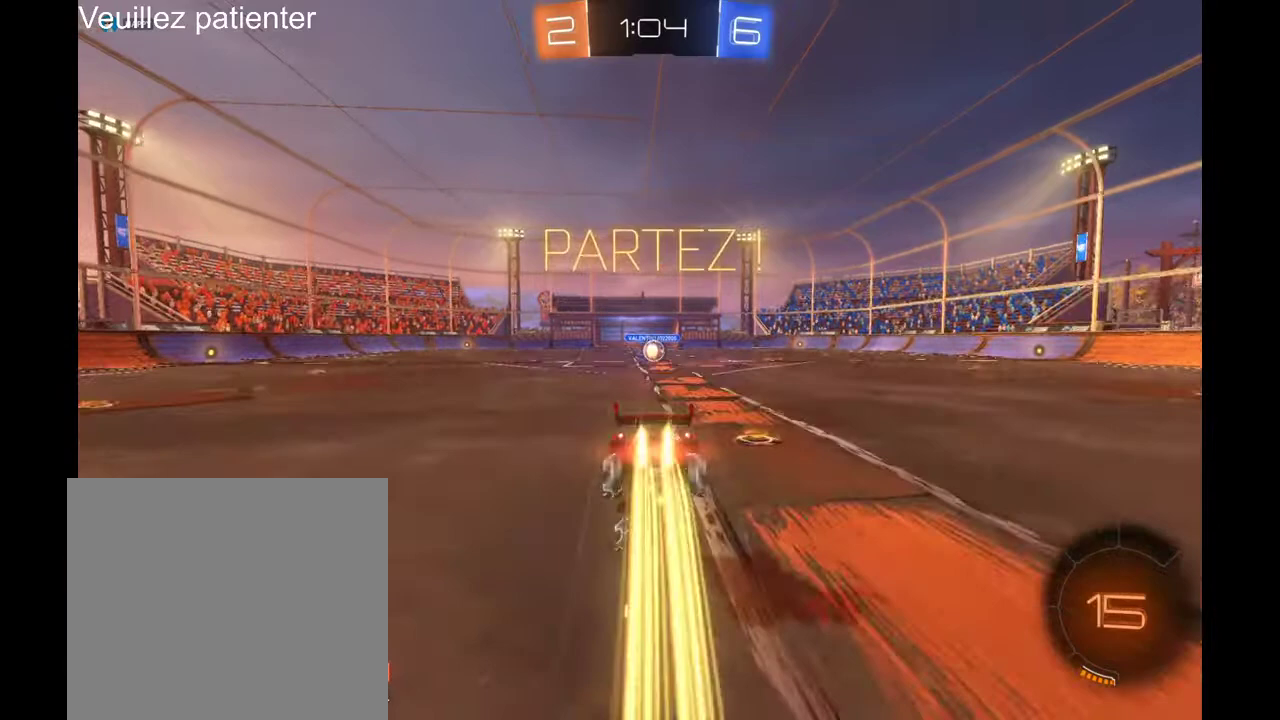
{"buttons": [], "left_stick": "center", "right_stick": "center", "events": [[33, "left_stick", "center"]]}
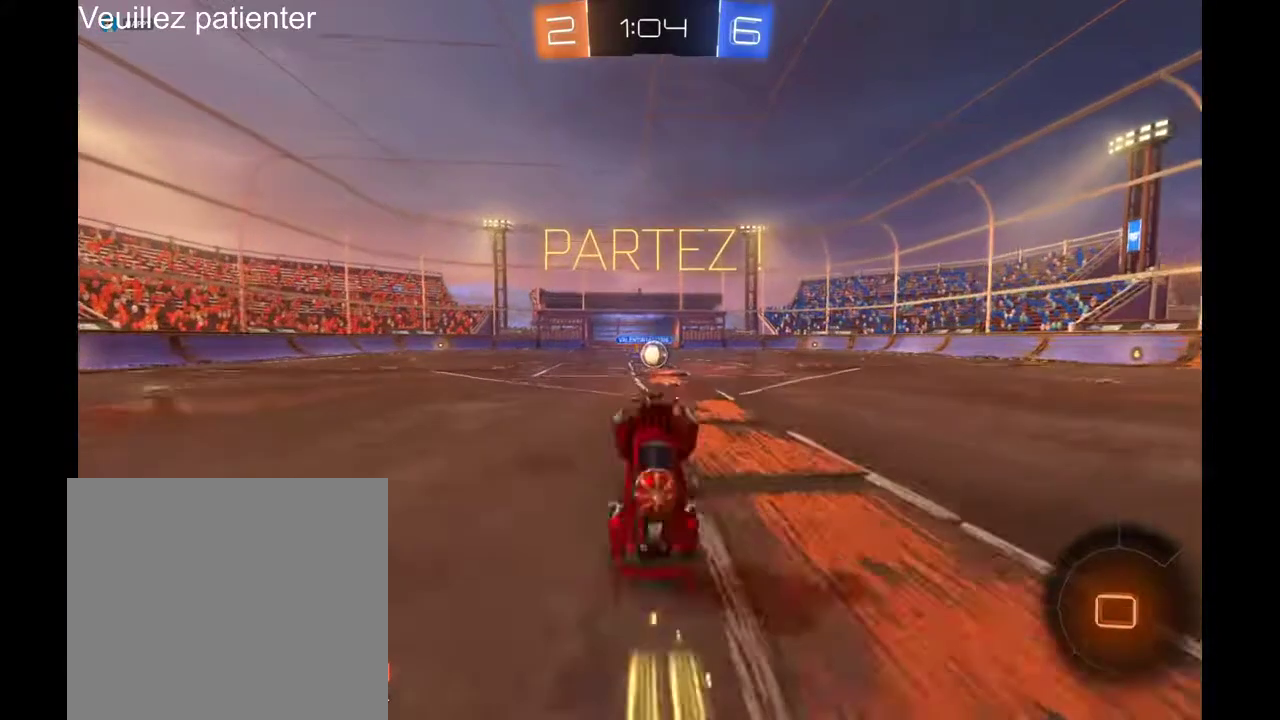
{"buttons": [], "left_stick": "right", "right_stick": "center", "events": [[333, "left_stick", "right"]]}
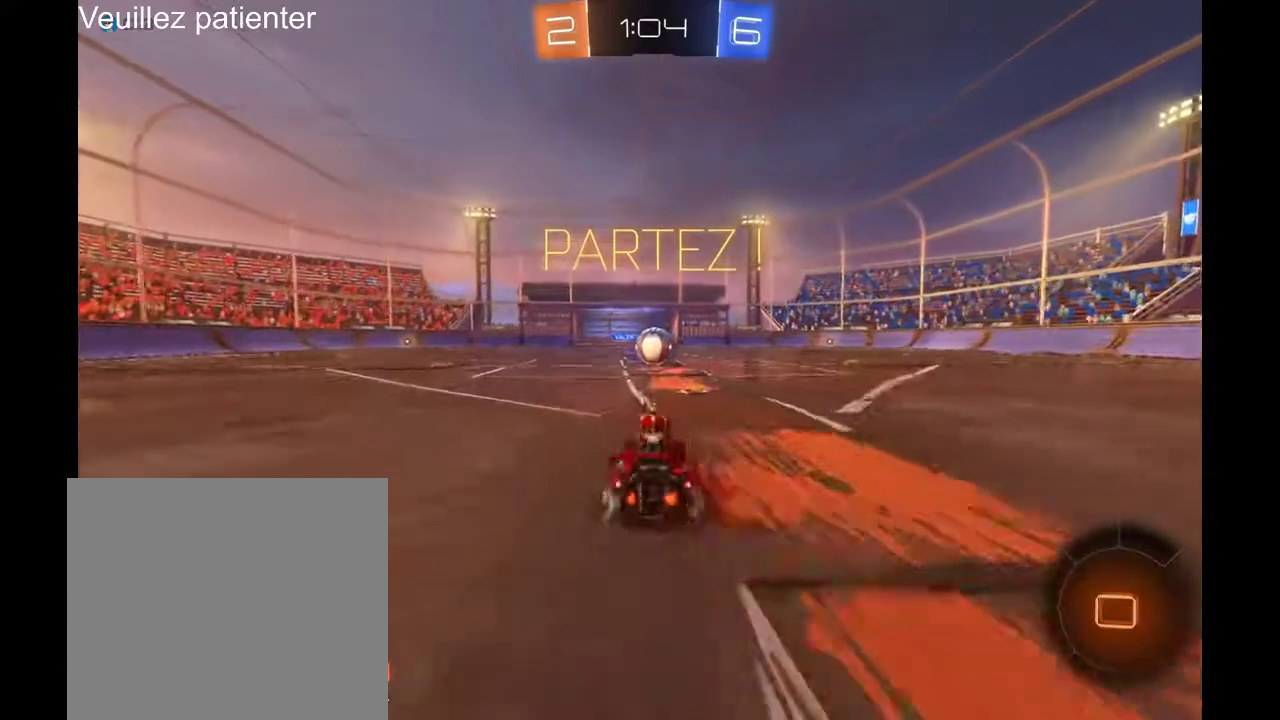
{"buttons": [], "left_stick": "up-left", "right_stick": "center", "events": [[67, "left_stick", "center"], [267, "left_stick", "left"], [400, "left_stick", "up-left"], [433, "A", "down"], [500, "A", "up"]]}
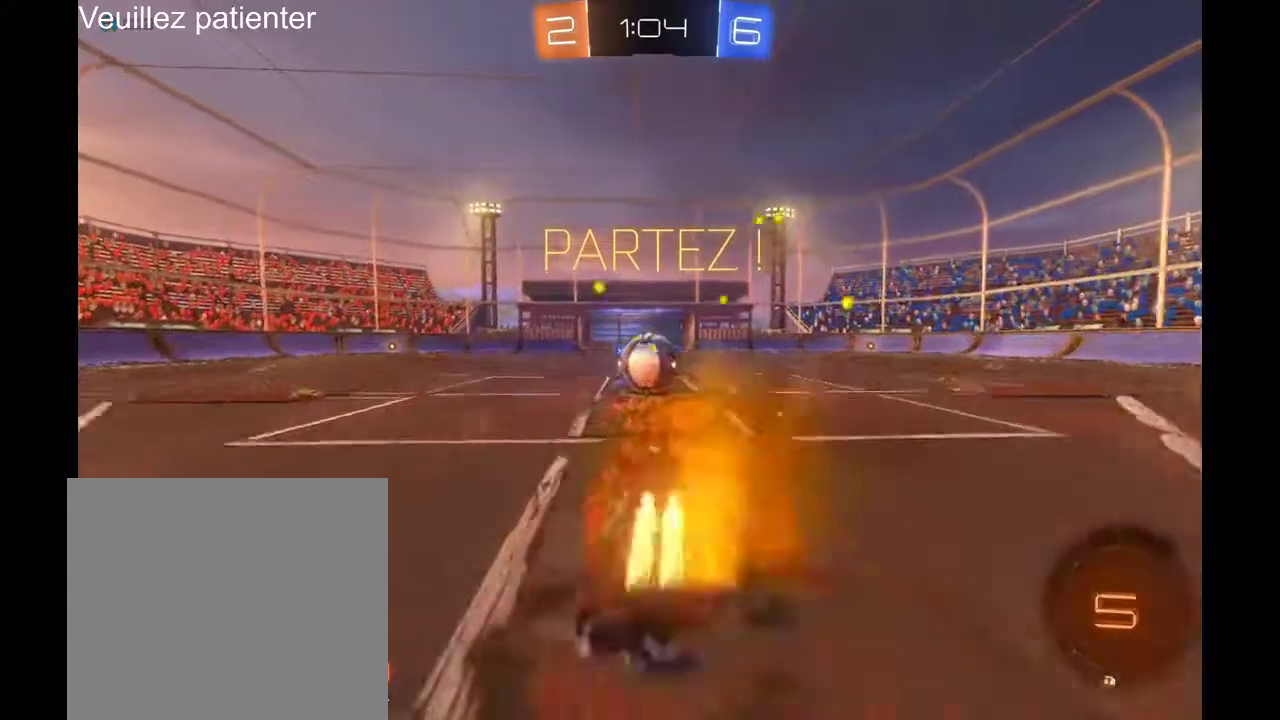
{"buttons": [], "left_stick": "center", "right_stick": "center", "events": [[67, "A", "down"], [133, "A", "up"], [167, "left_stick", "up-right"], [367, "left_stick", "right"], [433, "left_stick", "center"]]}
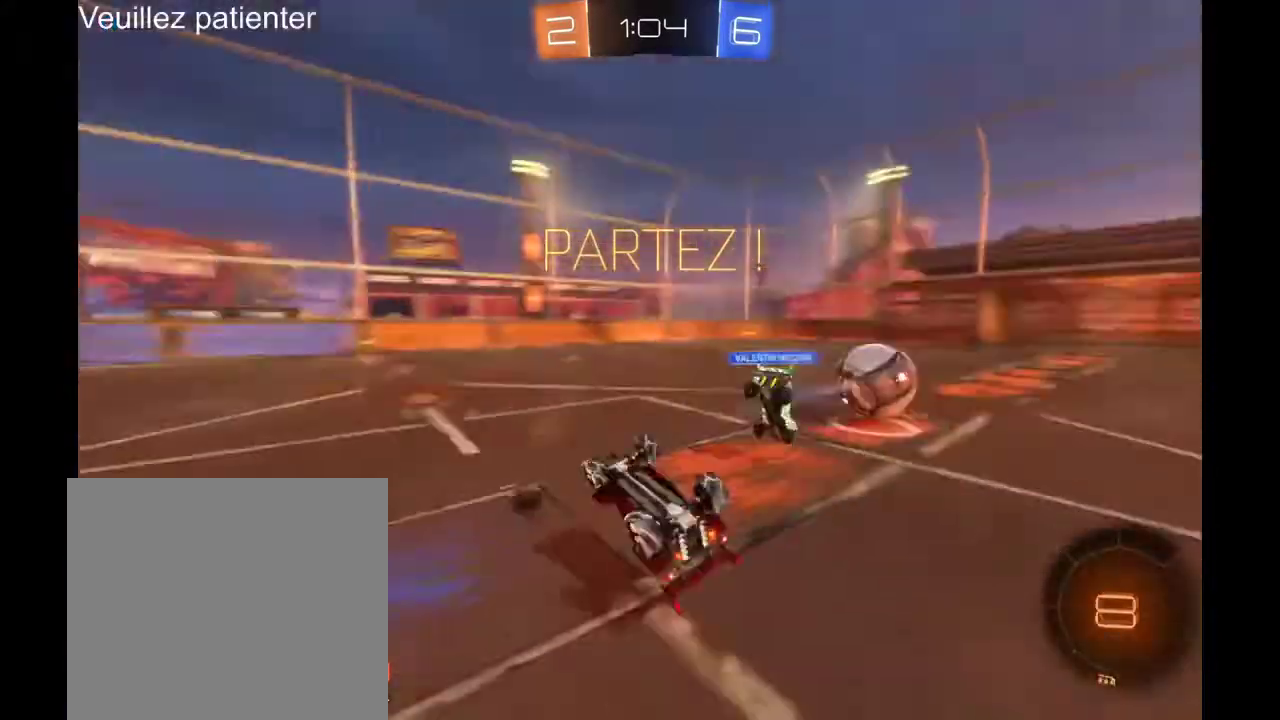
{"buttons": [], "left_stick": "center", "right_stick": "center", "events": []}
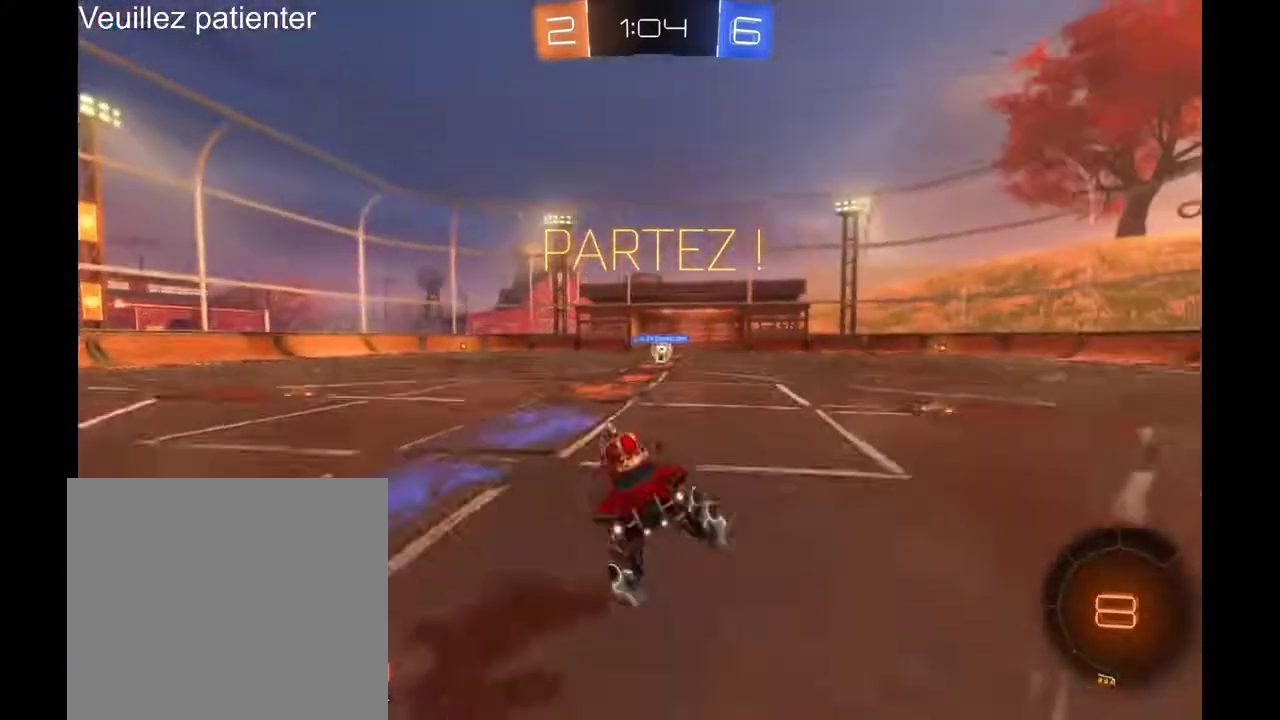
{"buttons": [], "left_stick": "right", "right_stick": "center", "events": [[267, "left_stick", "right"]]}
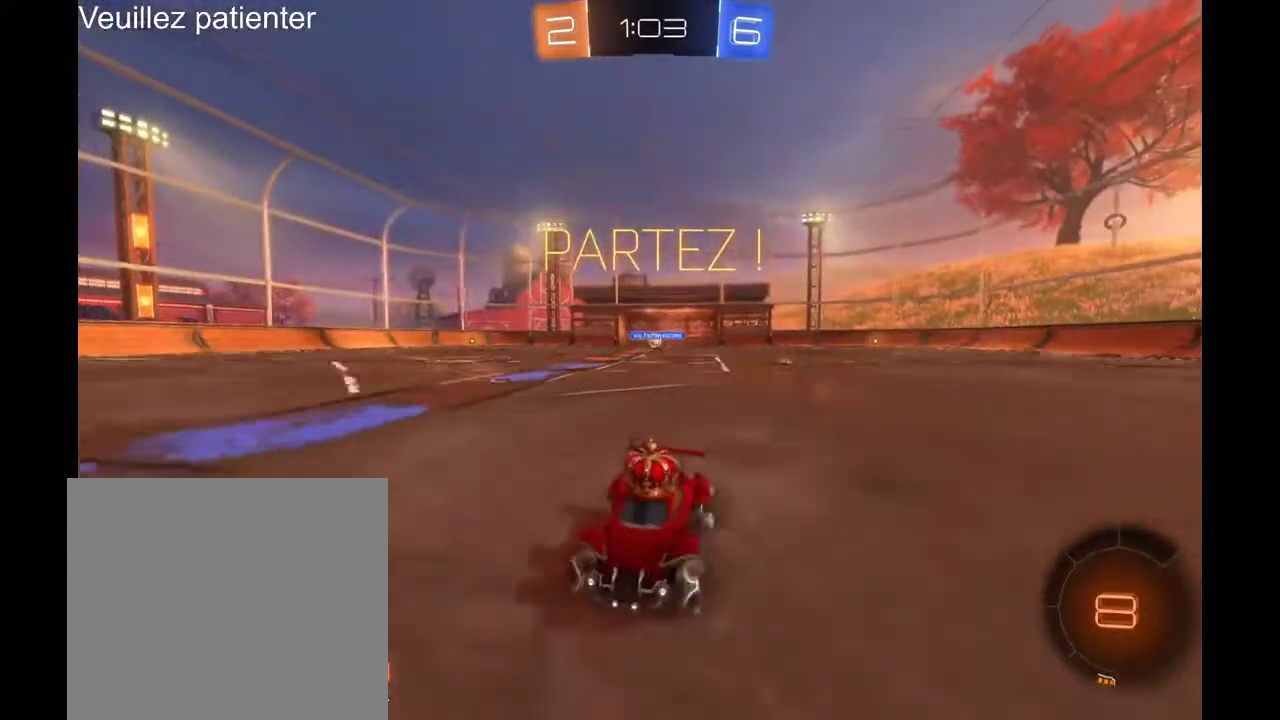
{"buttons": [], "left_stick": "right", "right_stick": "center", "events": []}
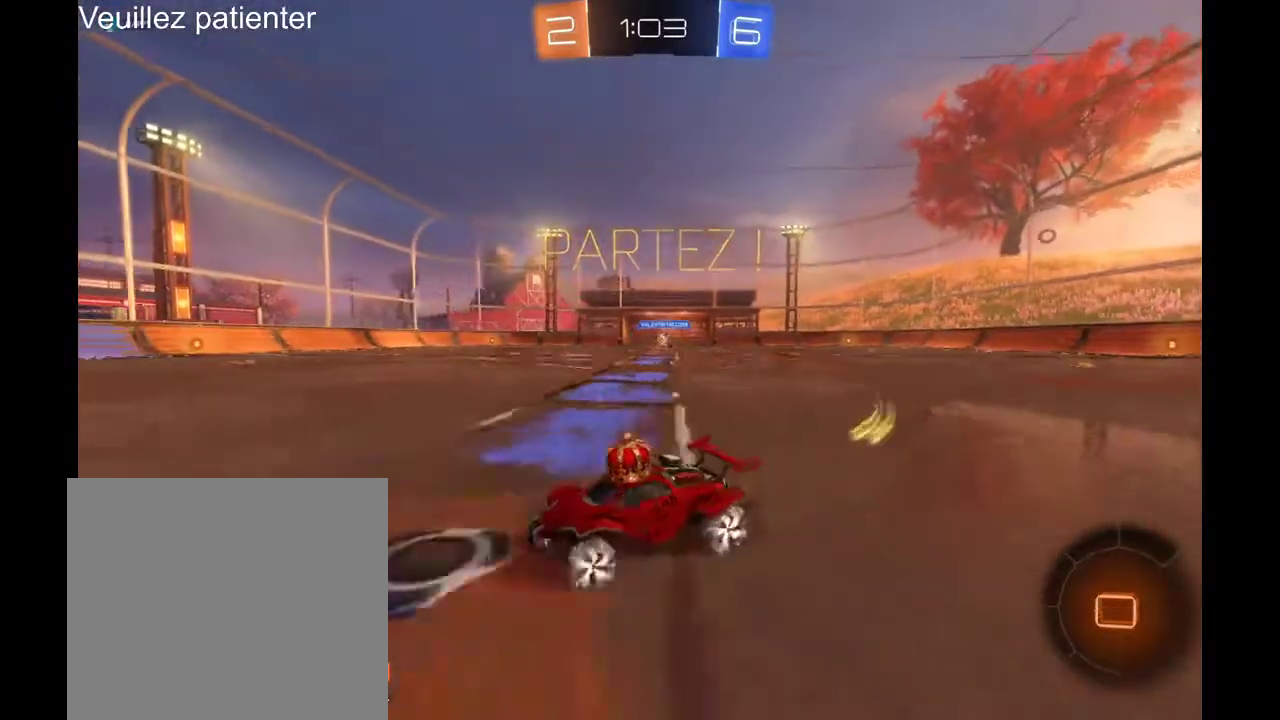
{"buttons": [], "left_stick": "up-right", "right_stick": "center", "events": [[300, "left_stick", "up-right"]]}
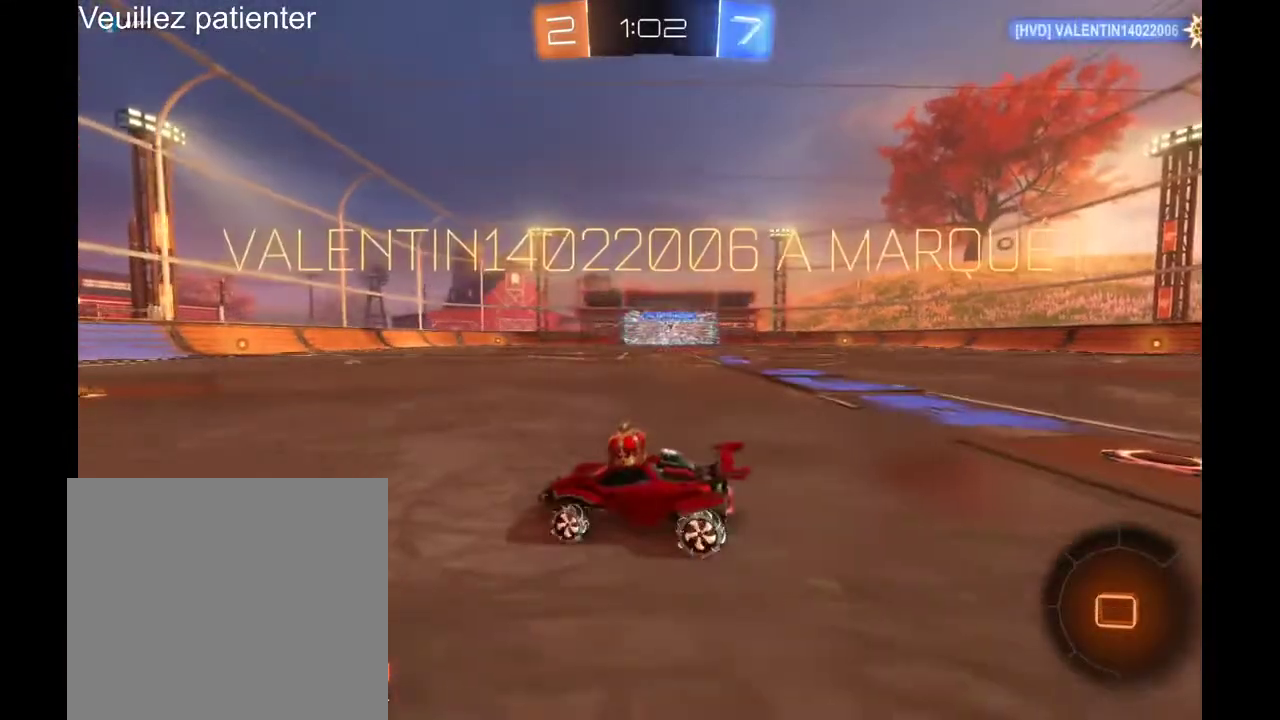
{"buttons": [], "left_stick": "up-right", "right_stick": "center", "events": []}
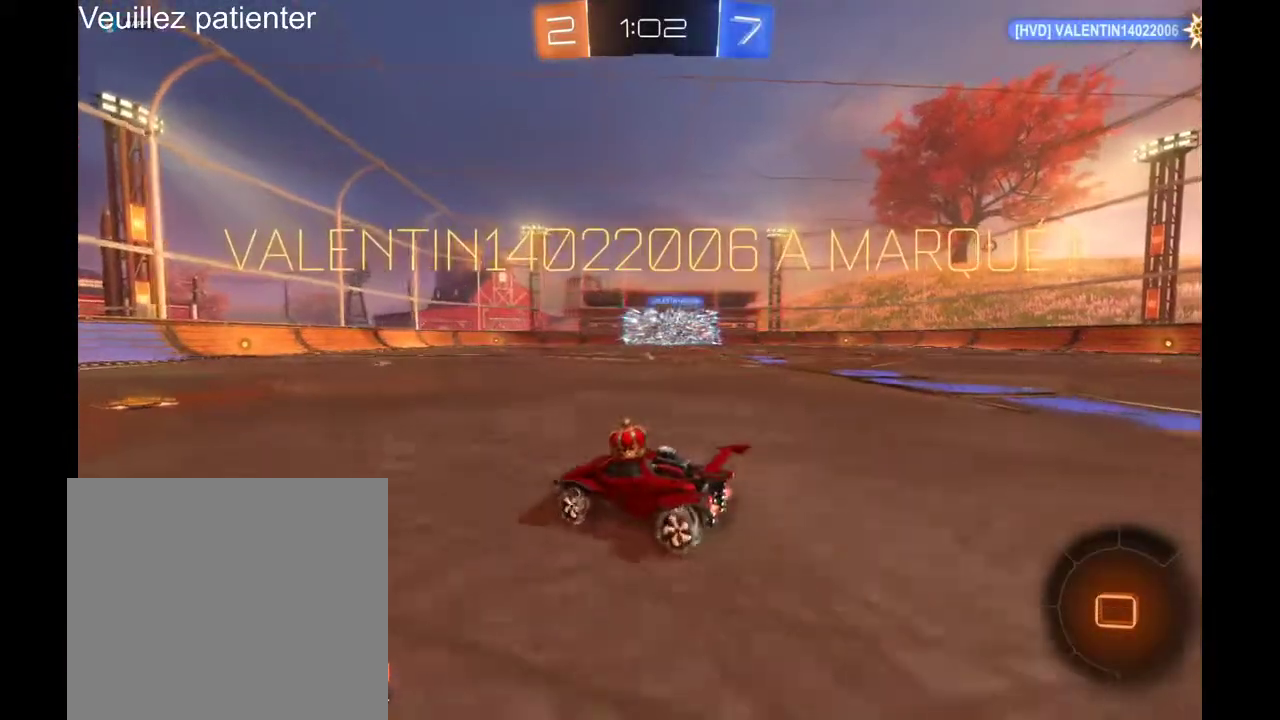
{"buttons": ["A"], "left_stick": "up-right", "right_stick": "center", "events": [[500, "A", "down"]]}
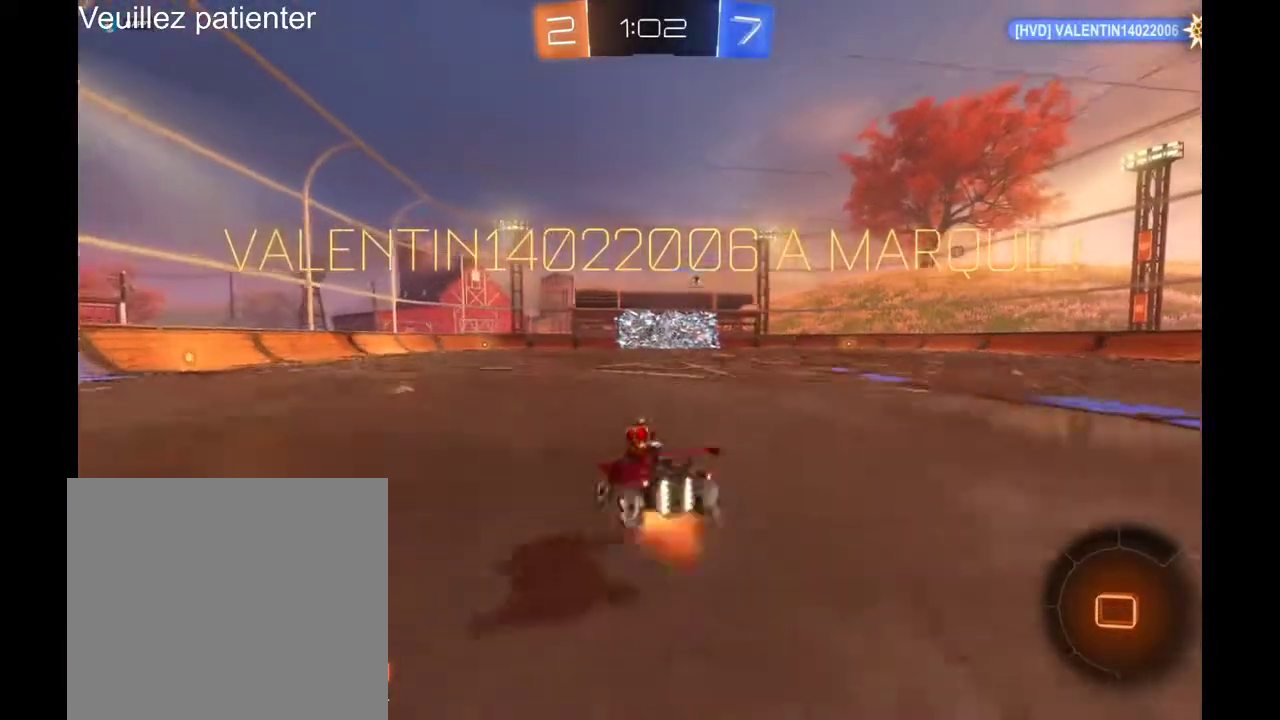
{"buttons": [], "left_stick": "center", "right_stick": "center", "events": [[67, "A", "up"], [200, "left_stick", "center"]]}
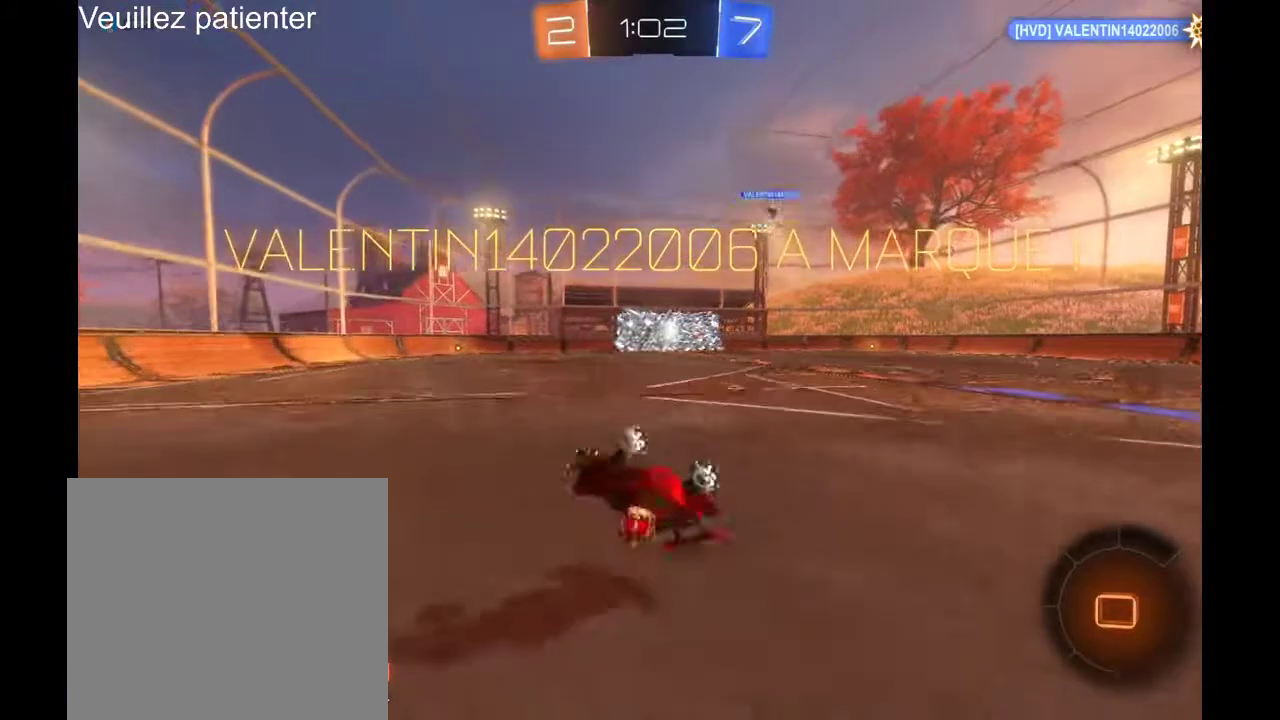
{"buttons": [], "left_stick": "center", "right_stick": "center", "events": []}